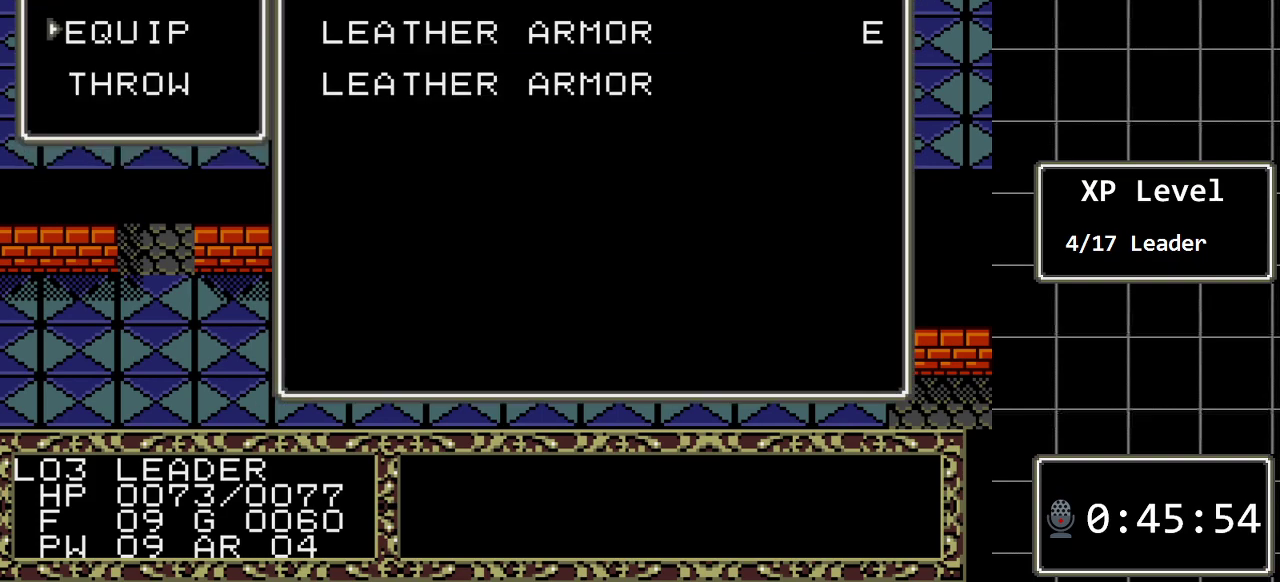
Gameplay with a controller (Xbox layout); each line is a JSON object with the inputs held at the frame after it. "events" lists button and stick changes between this image and that frame as [ms after this image, input, new state], when the widget could be followed in between. Not read: L1 L2 L3 R1 R2 R3.
{"buttons": [], "events": [[17, "B", "up"]]}
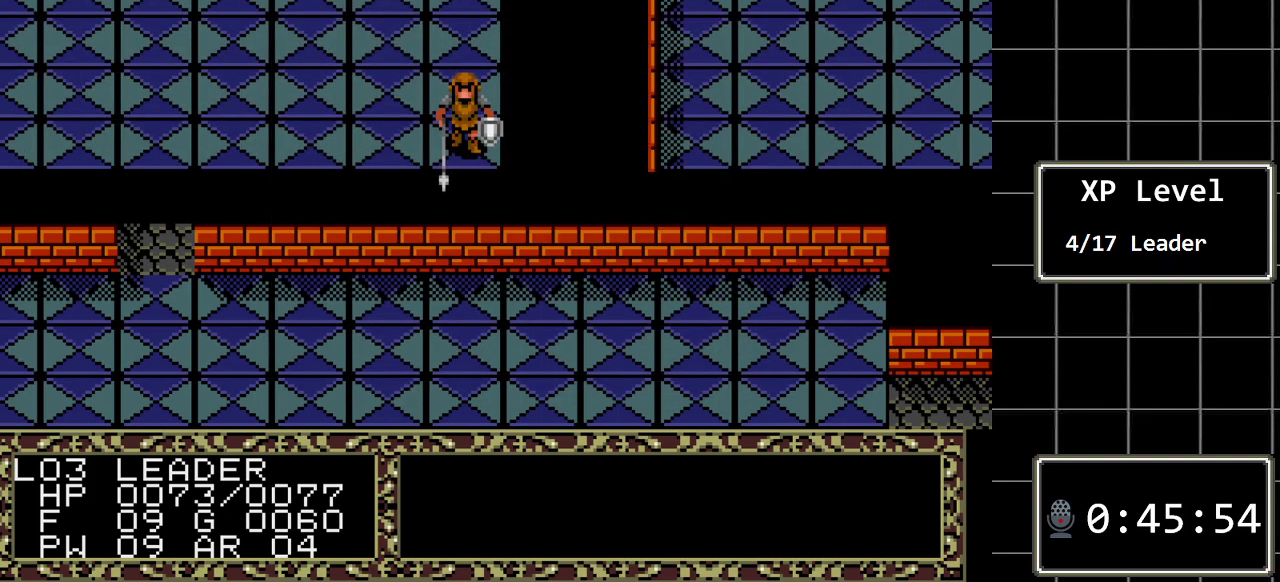
{"buttons": ["C"], "events": [[50, "C", "down"], [183, "C", "up"], [250, "DPAD_RIGHT", "down"], [333, "DPAD_RIGHT", "up"], [433, "C", "down"]]}
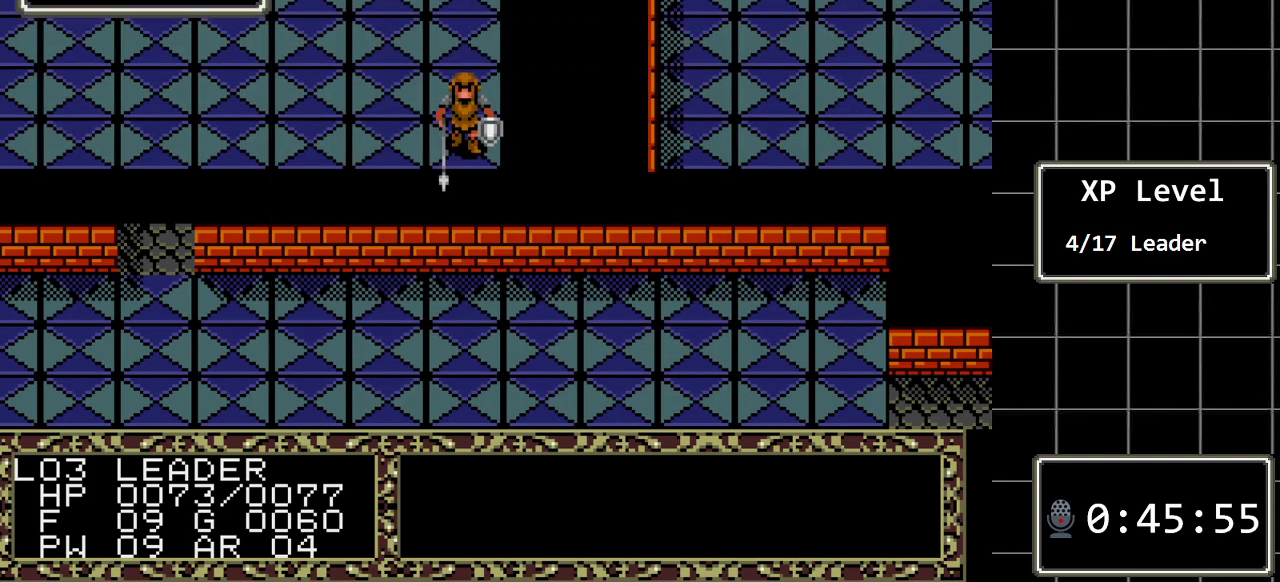
{"buttons": [], "events": [[67, "C", "up"]]}
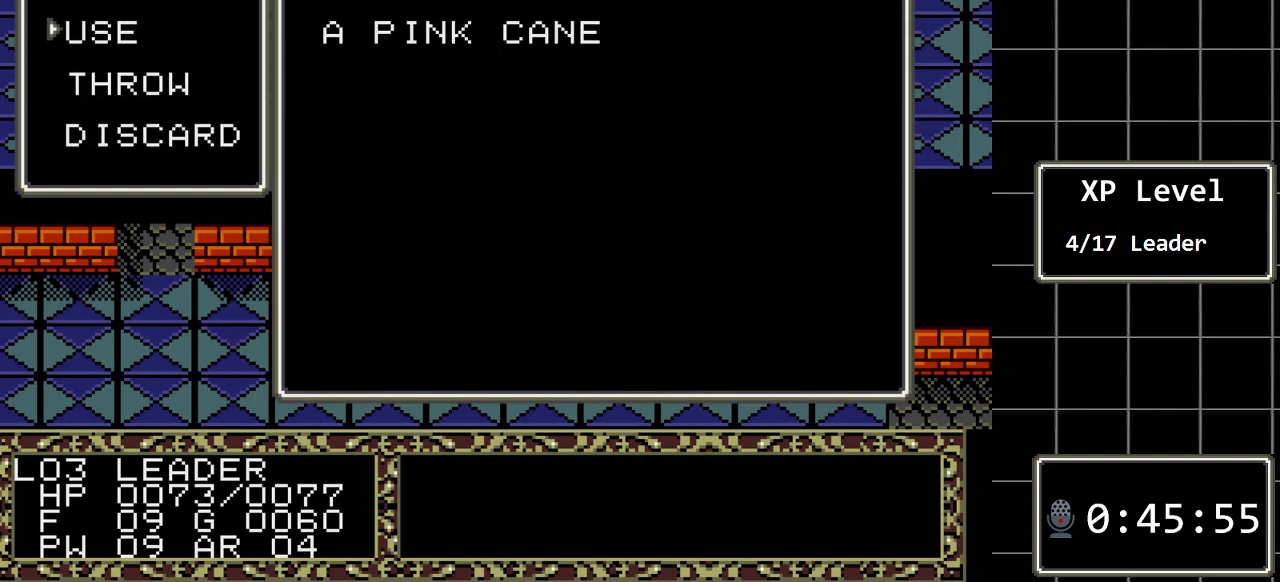
{"buttons": ["C"], "events": [[467, "C", "down"]]}
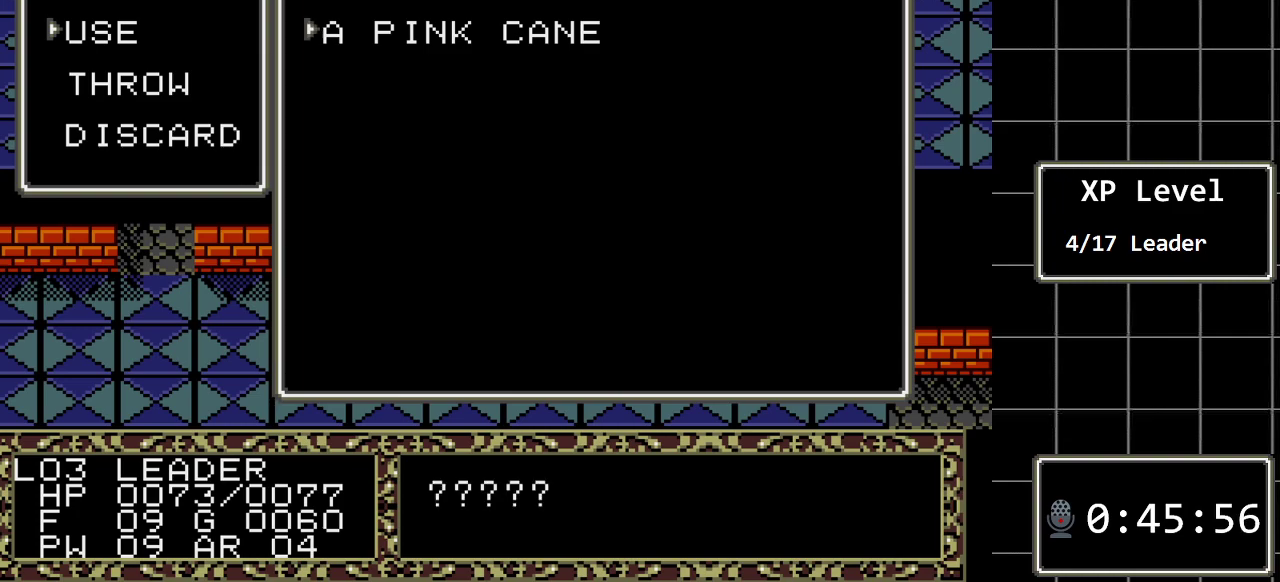
{"buttons": ["B"], "events": [[50, "C", "up"], [417, "B", "down"]]}
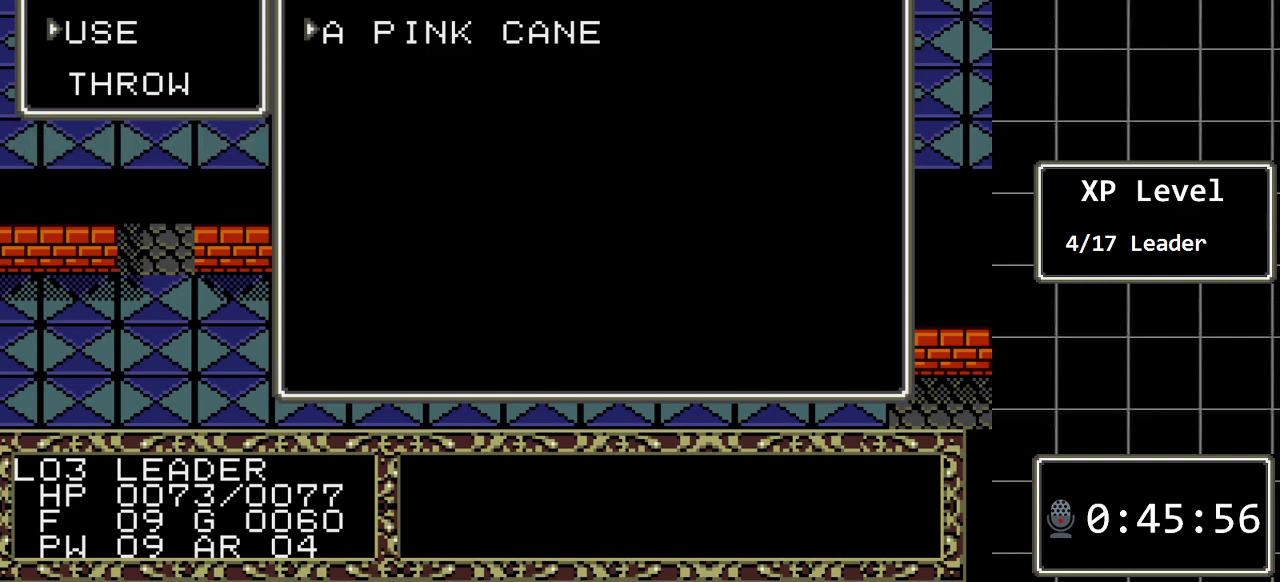
{"buttons": [], "events": [[33, "B", "up"]]}
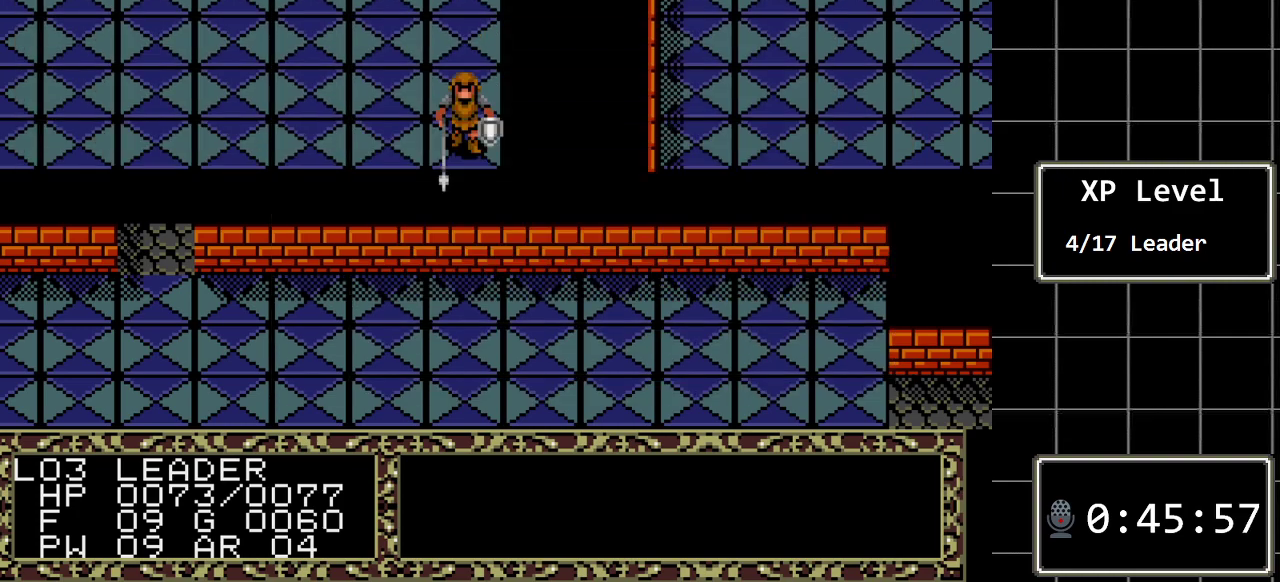
{"buttons": ["C"], "events": [[50, "C", "down"], [150, "C", "up"], [217, "DPAD_RIGHT", "down"], [333, "DPAD_RIGHT", "up"], [433, "C", "down"]]}
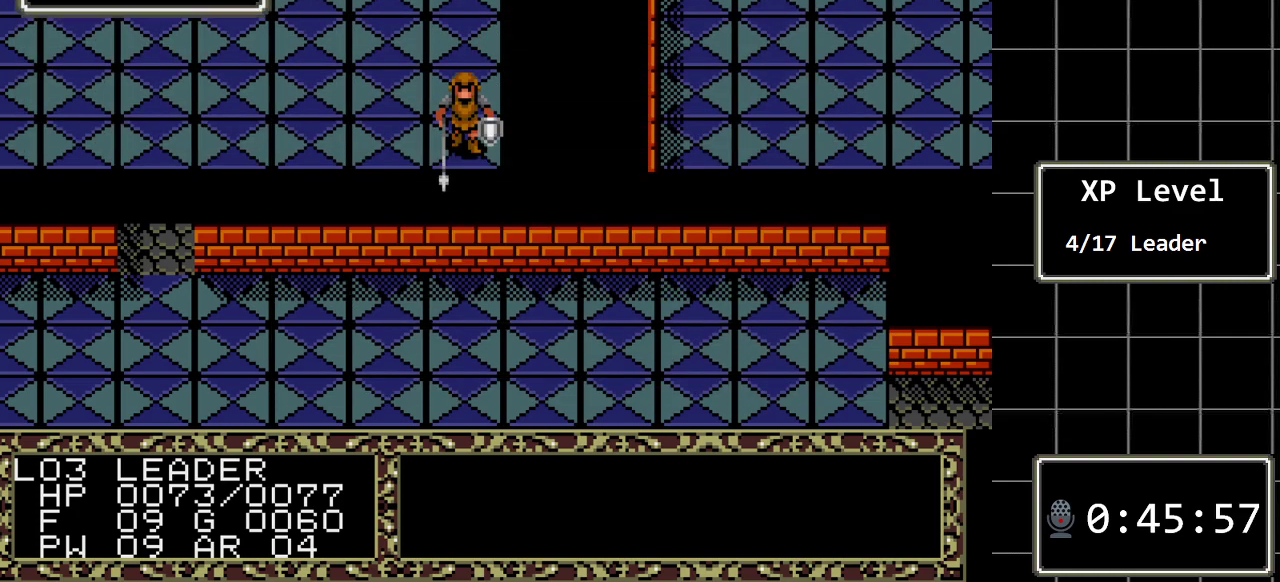
{"buttons": [], "events": [[67, "C", "up"]]}
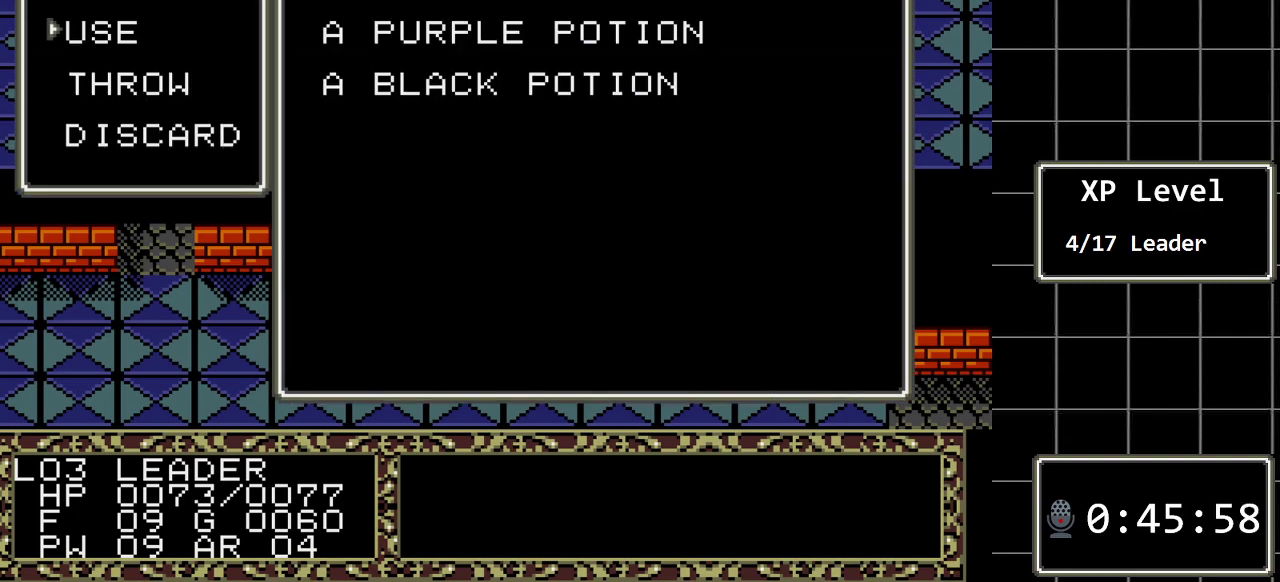
{"buttons": ["DPAD_DOWN"], "events": [[133, "C", "down"], [233, "C", "up"], [433, "DPAD_DOWN", "down"]]}
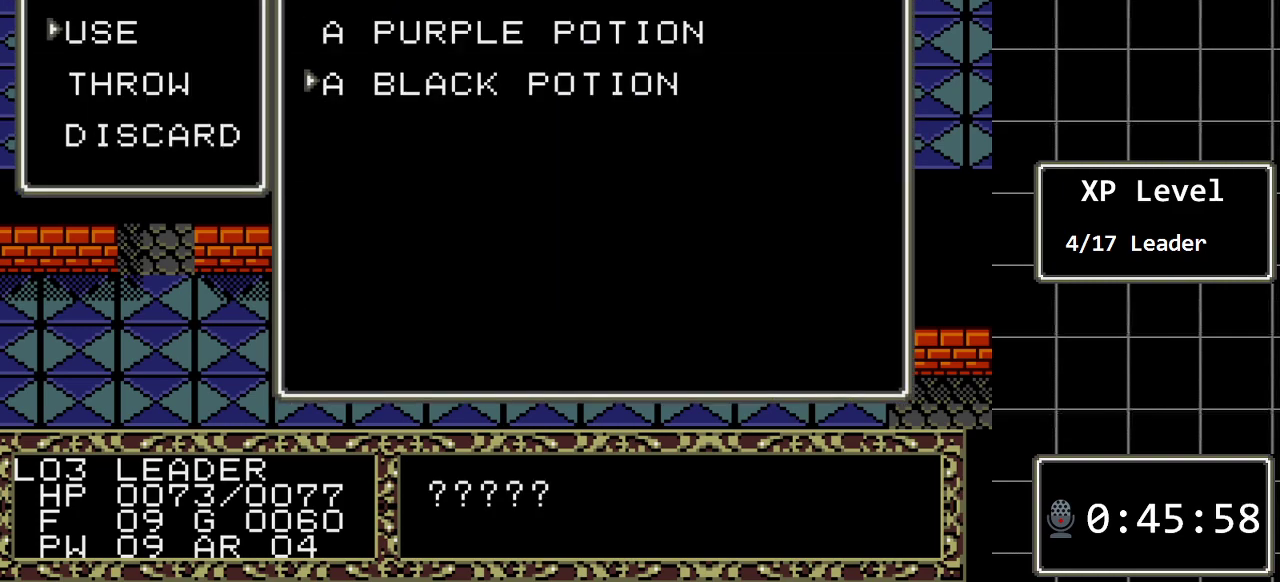
{"buttons": ["B"], "events": [[50, "DPAD_DOWN", "up"], [283, "DPAD_UP", "down"], [400, "DPAD_UP", "up"], [467, "B", "down"]]}
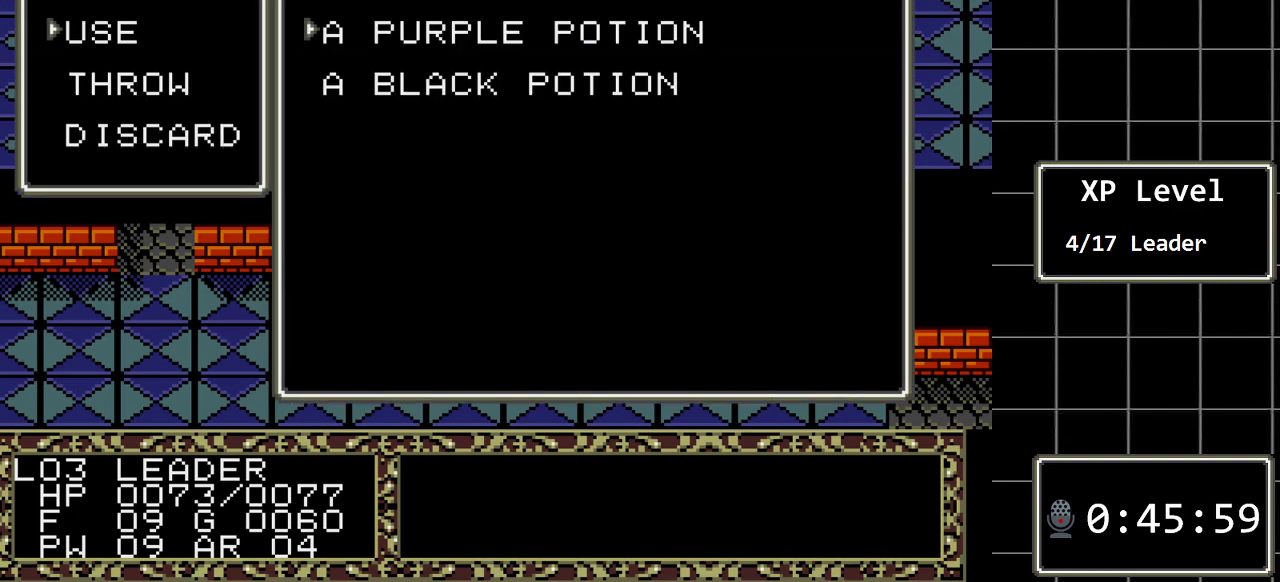
{"buttons": [], "events": [[133, "B", "up"]]}
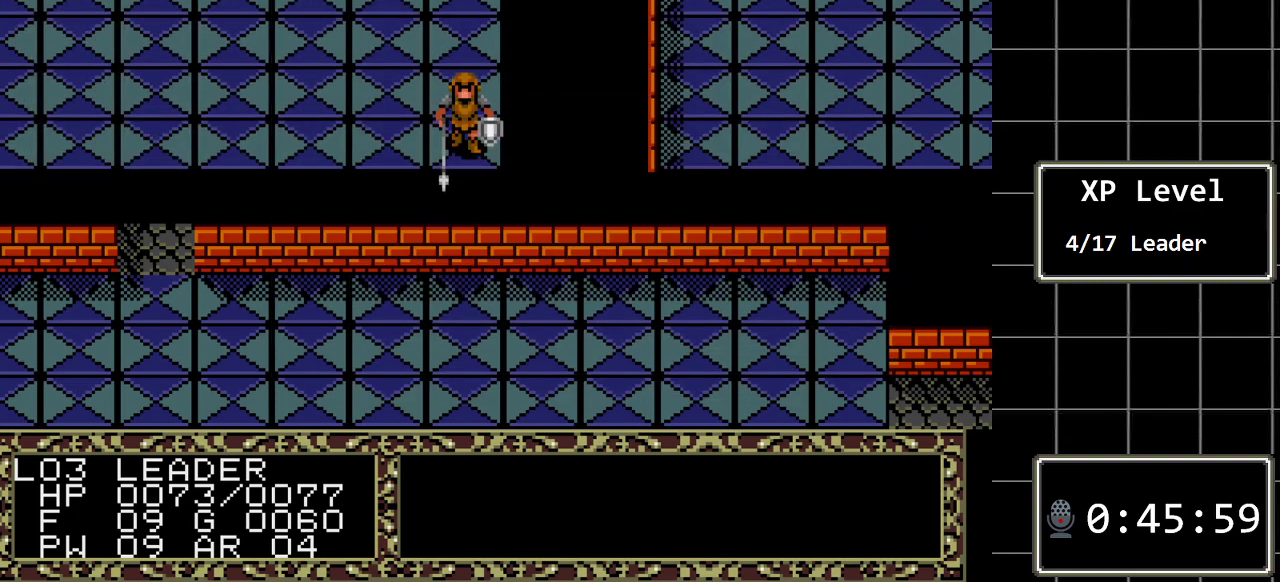
{"buttons": ["C"], "events": [[133, "C", "down"], [233, "C", "up"], [300, "DPAD_RIGHT", "down"], [433, "C", "down"], [433, "DPAD_RIGHT", "up"]]}
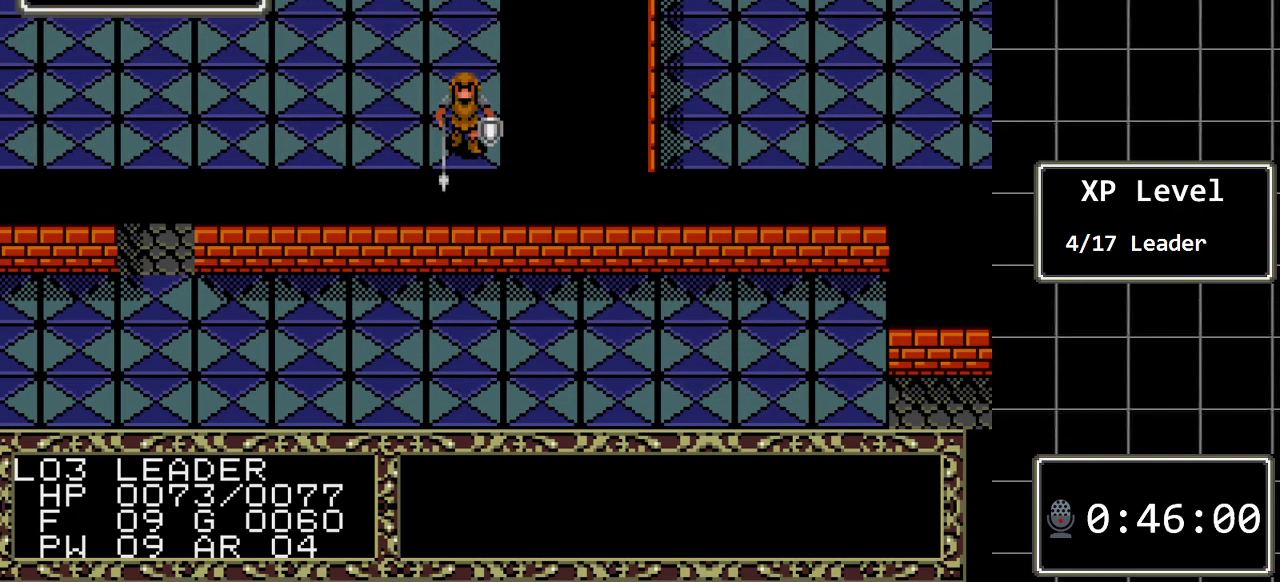
{"buttons": [], "events": [[83, "C", "up"]]}
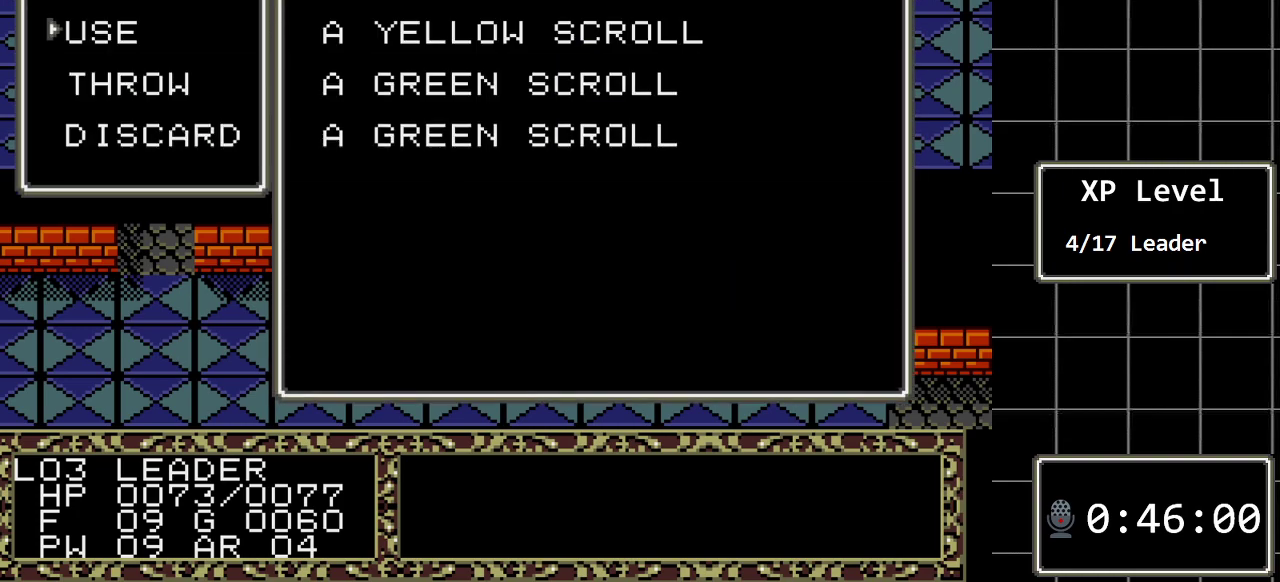
{"buttons": ["DPAD_DOWN"], "events": [[67, "C", "down"], [167, "C", "up"], [383, "DPAD_DOWN", "down"]]}
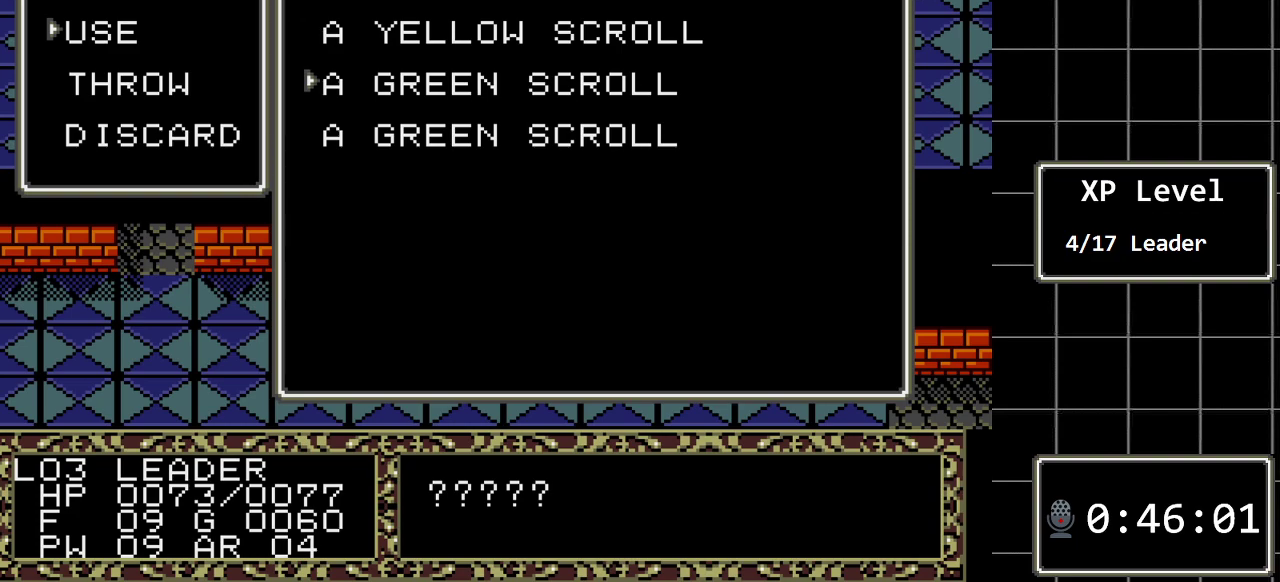
{"buttons": [], "events": [[17, "DPAD_DOWN", "up"], [117, "DPAD_DOWN", "down"], [233, "DPAD_DOWN", "up"]]}
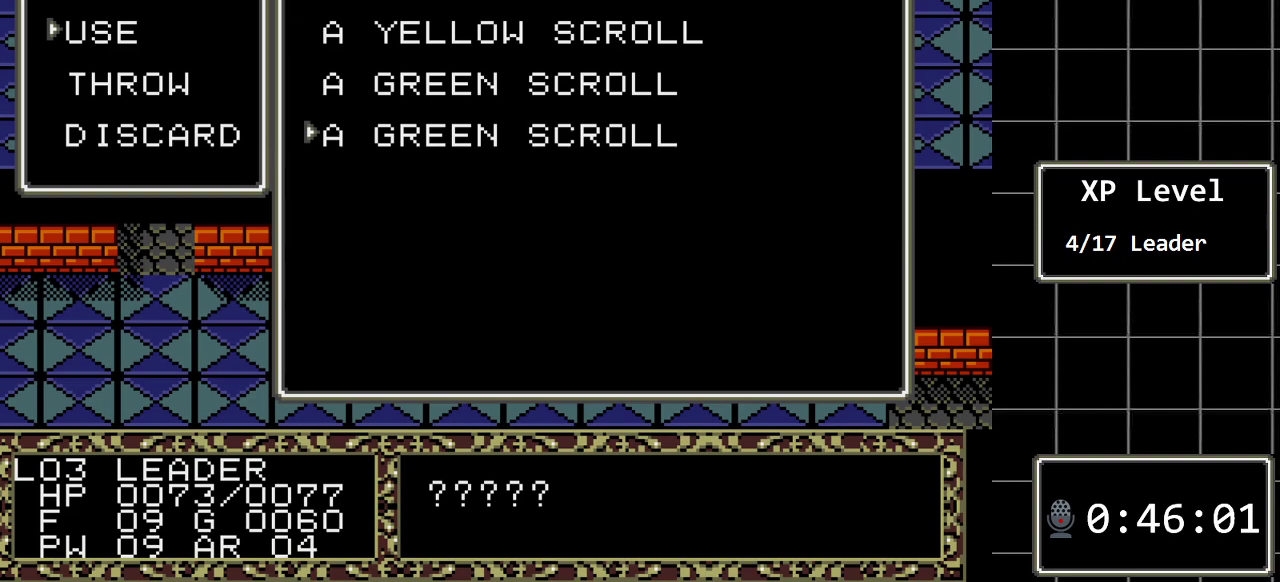
{"buttons": [], "events": [[283, "B", "down"], [450, "B", "up"]]}
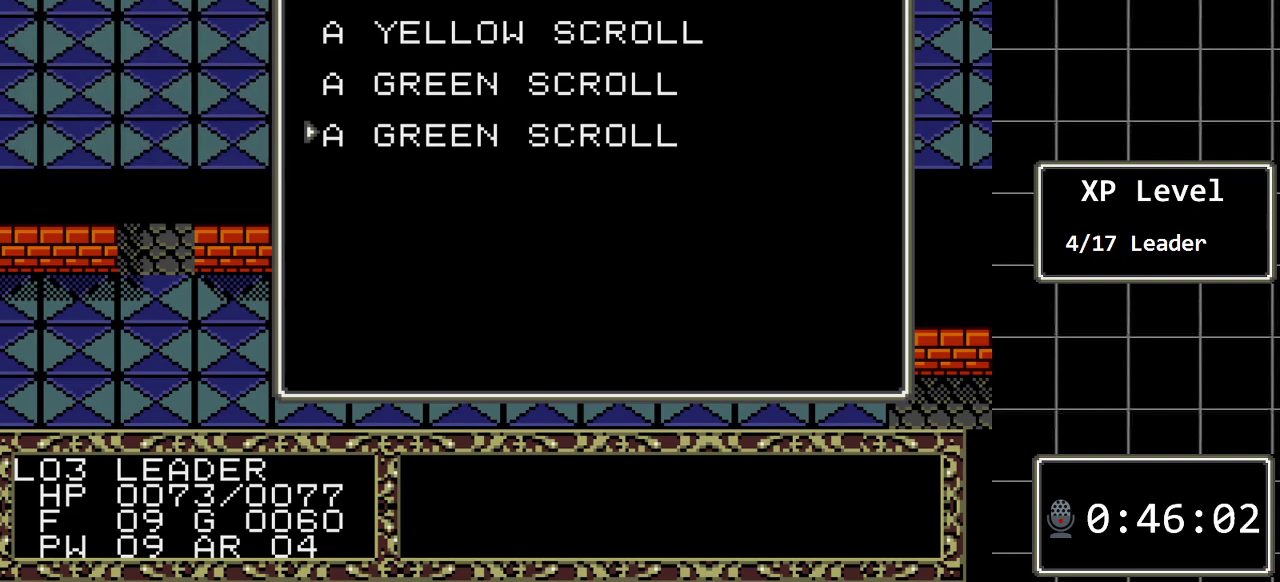
{"buttons": ["C"], "events": [[400, "C", "down"]]}
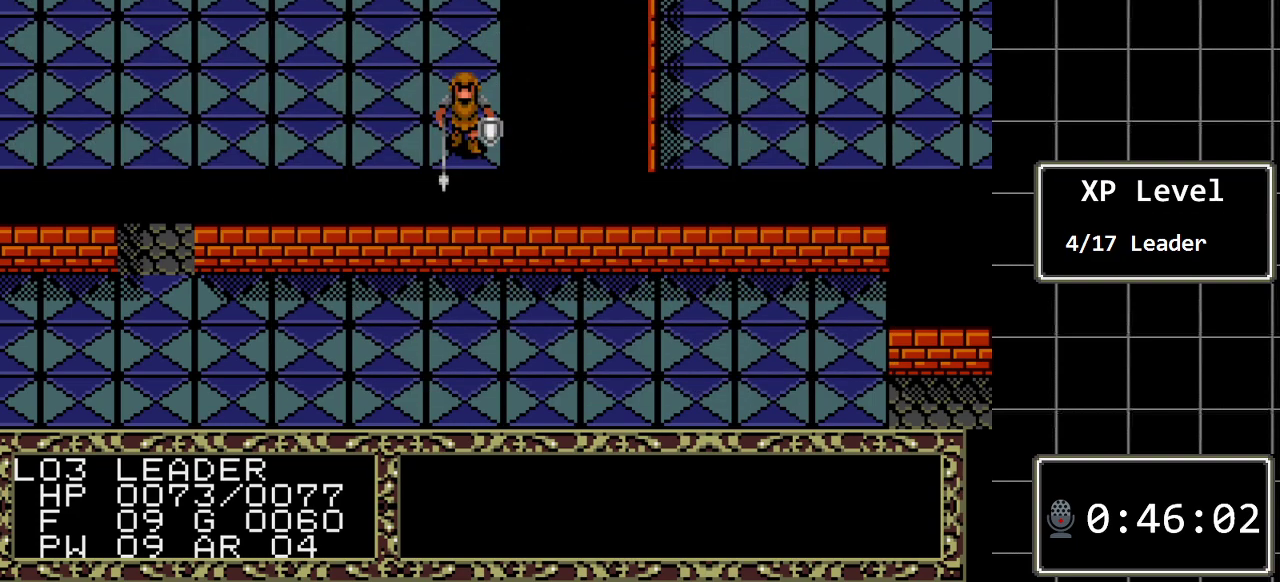
{"buttons": [], "events": [[17, "C", "up"], [117, "DPAD_RIGHT", "down"], [250, "C", "down"], [250, "DPAD_RIGHT", "up"], [367, "C", "up"]]}
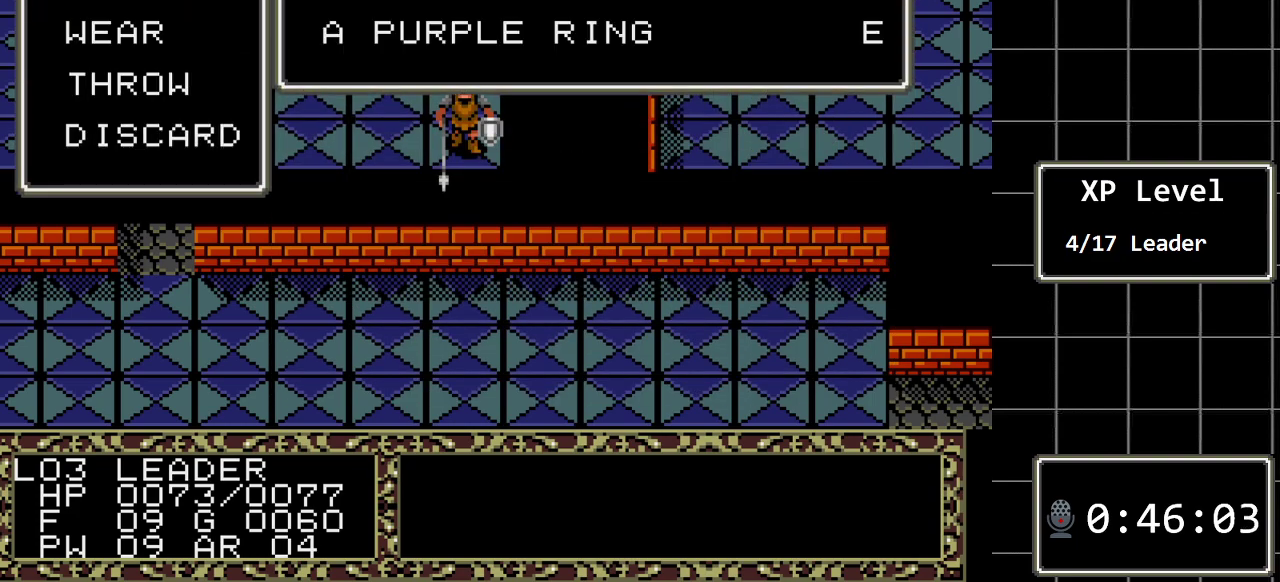
{"buttons": [], "events": []}
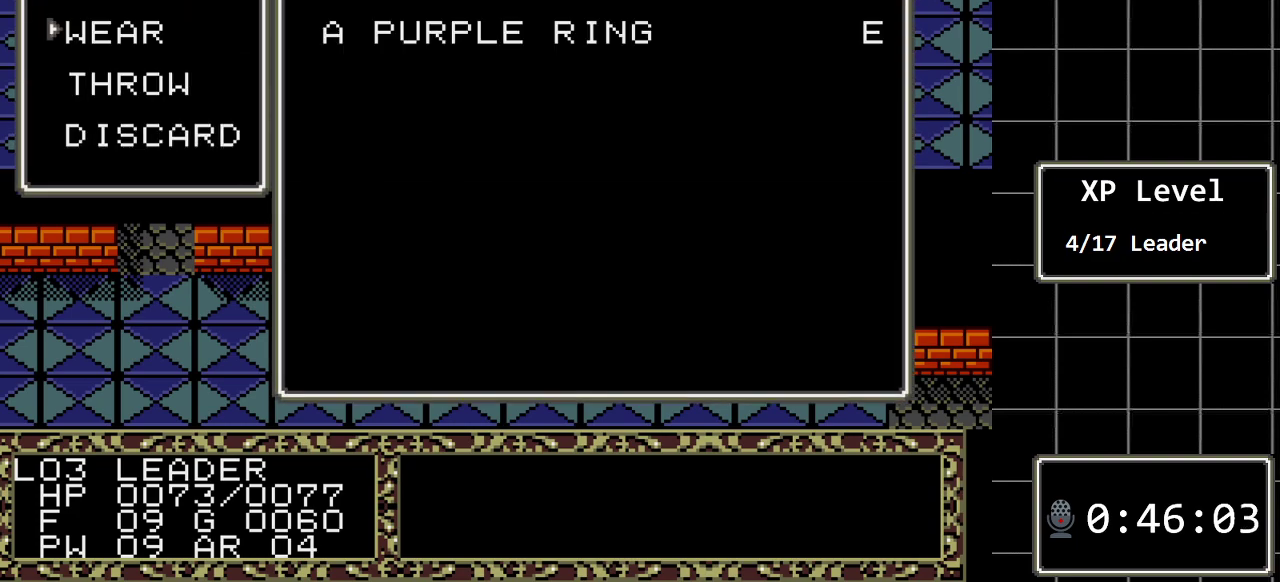
{"buttons": [], "events": [[200, "C", "down"], [333, "C", "up"]]}
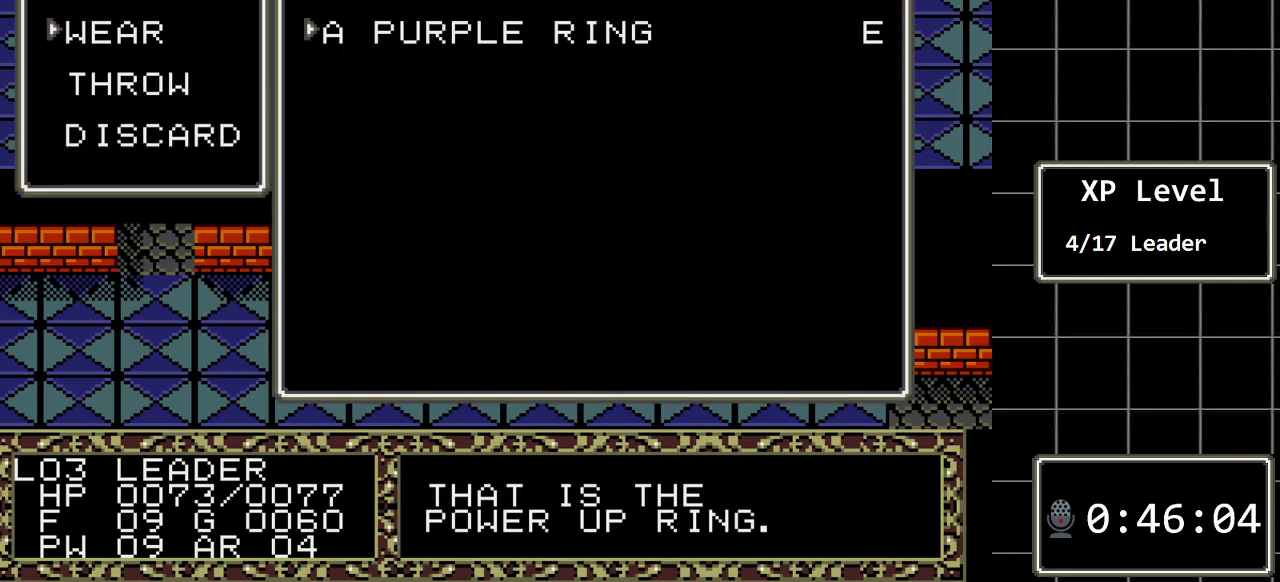
{"buttons": [], "events": [[50, "B", "down"], [217, "B", "up"]]}
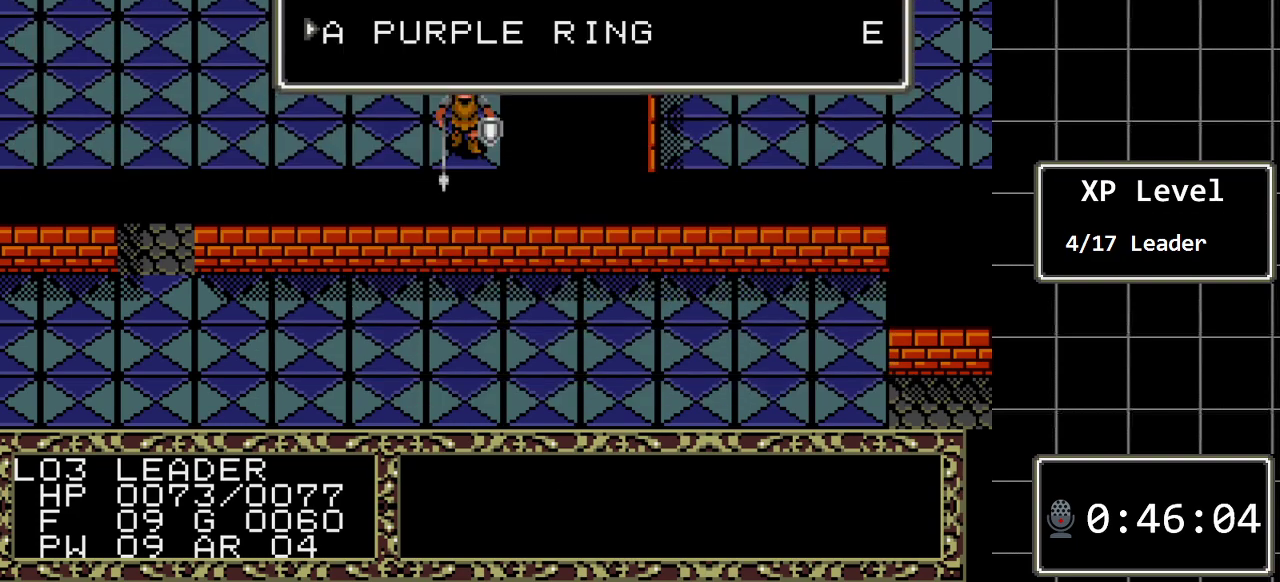
{"buttons": ["DPAD_LEFT"], "events": [[267, "C", "down"], [383, "C", "up"], [483, "DPAD_LEFT", "down"]]}
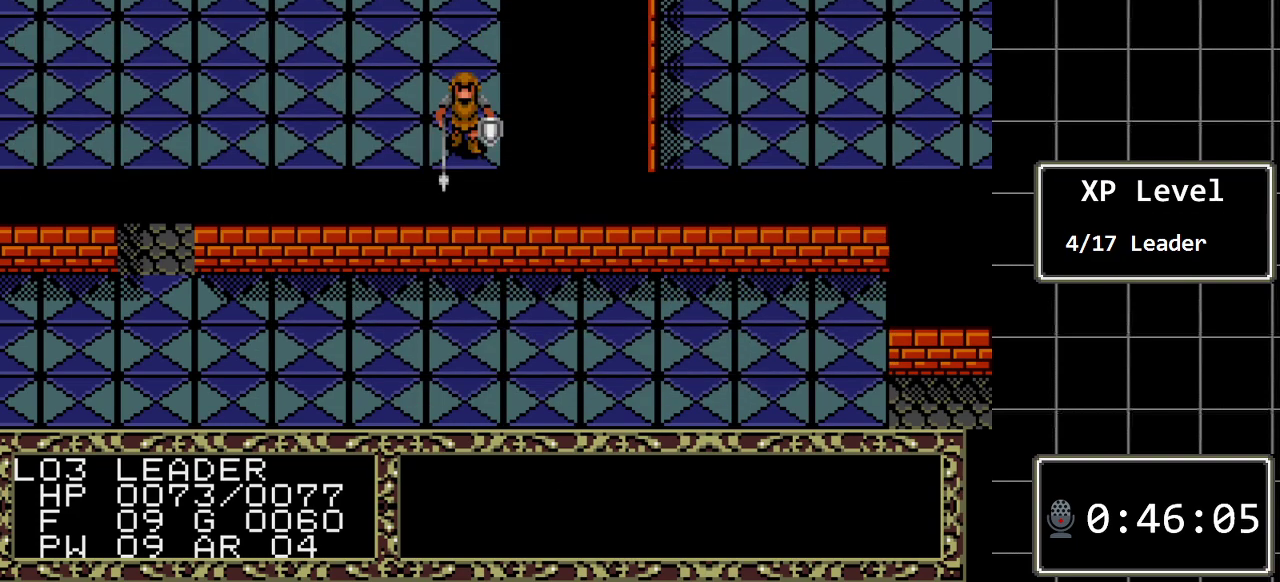
{"buttons": [], "events": [[150, "DPAD_LEFT", "up"], [217, "C", "down"], [333, "C", "up"]]}
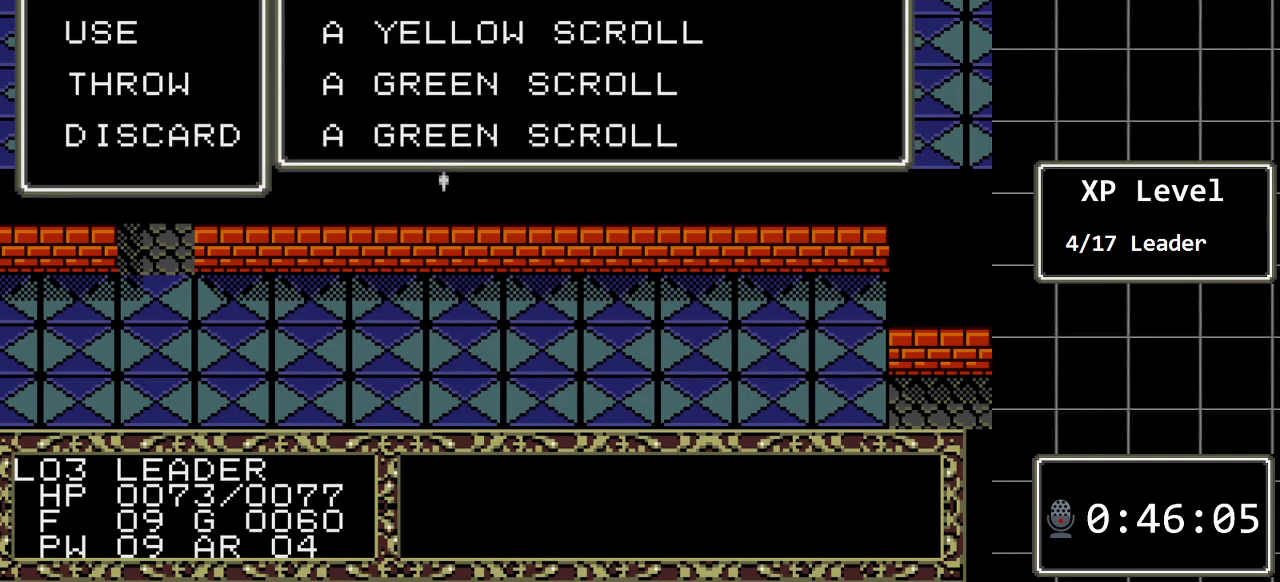
{"buttons": [], "events": []}
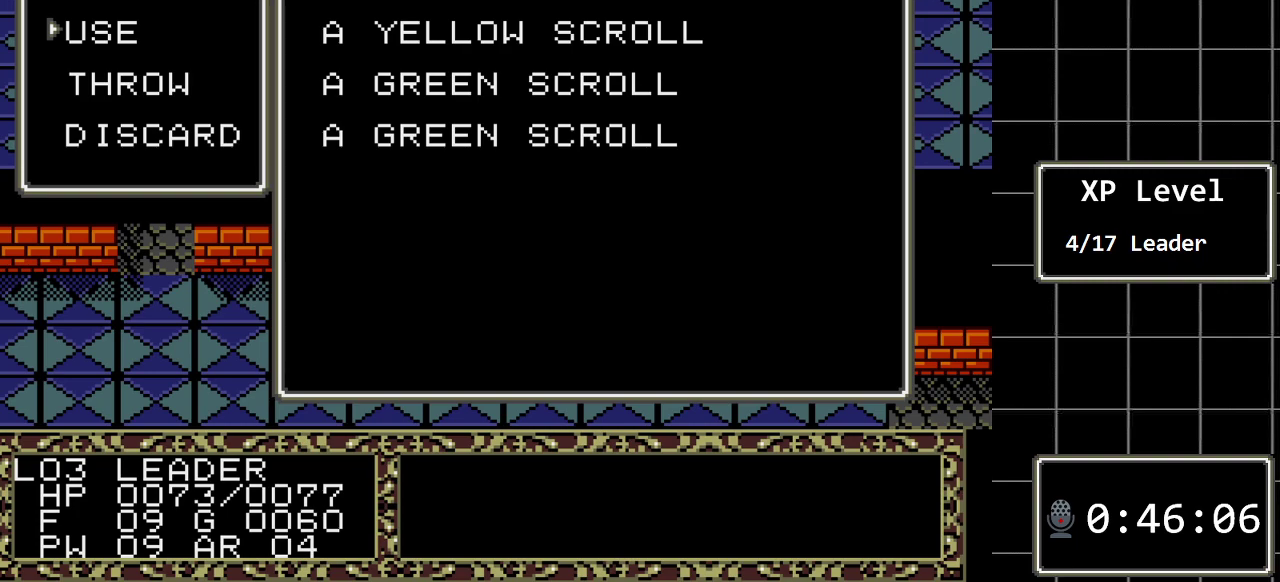
{"buttons": [], "events": []}
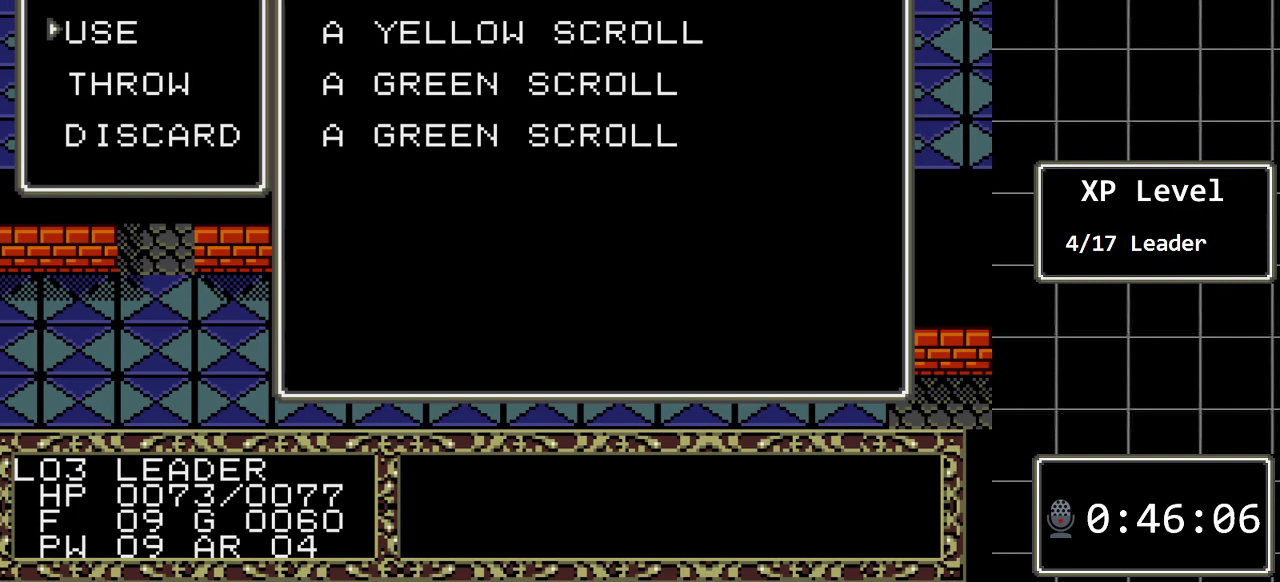
{"buttons": [], "events": [[333, "C", "down"], [433, "C", "up"]]}
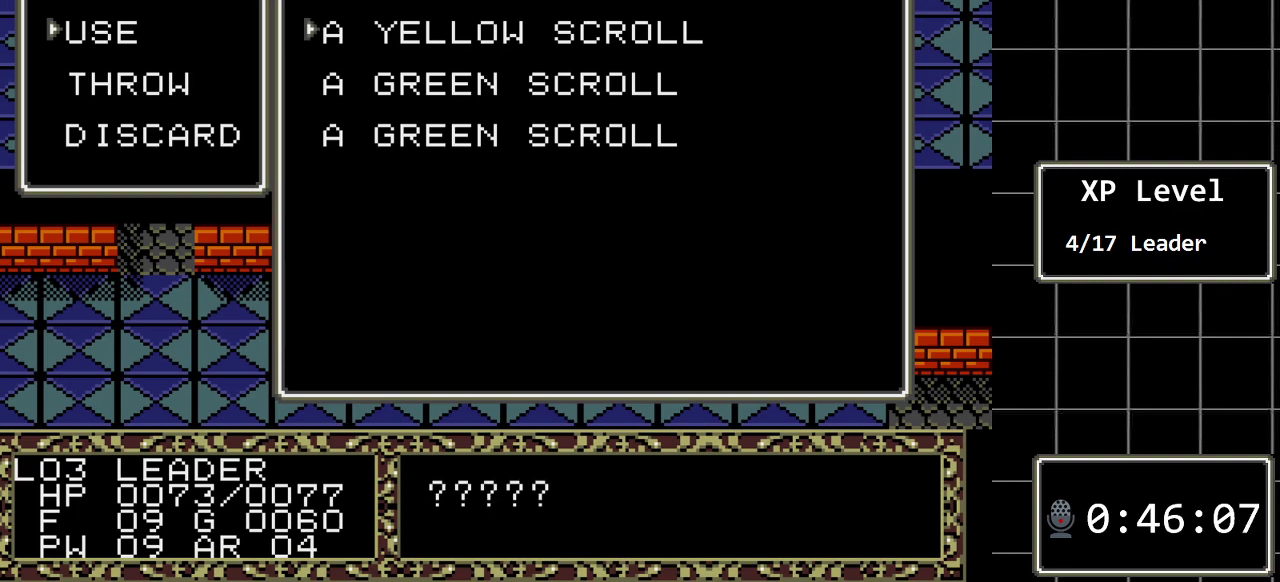
{"buttons": [], "events": [[100, "DPAD_DOWN", "down"], [233, "DPAD_DOWN", "up"]]}